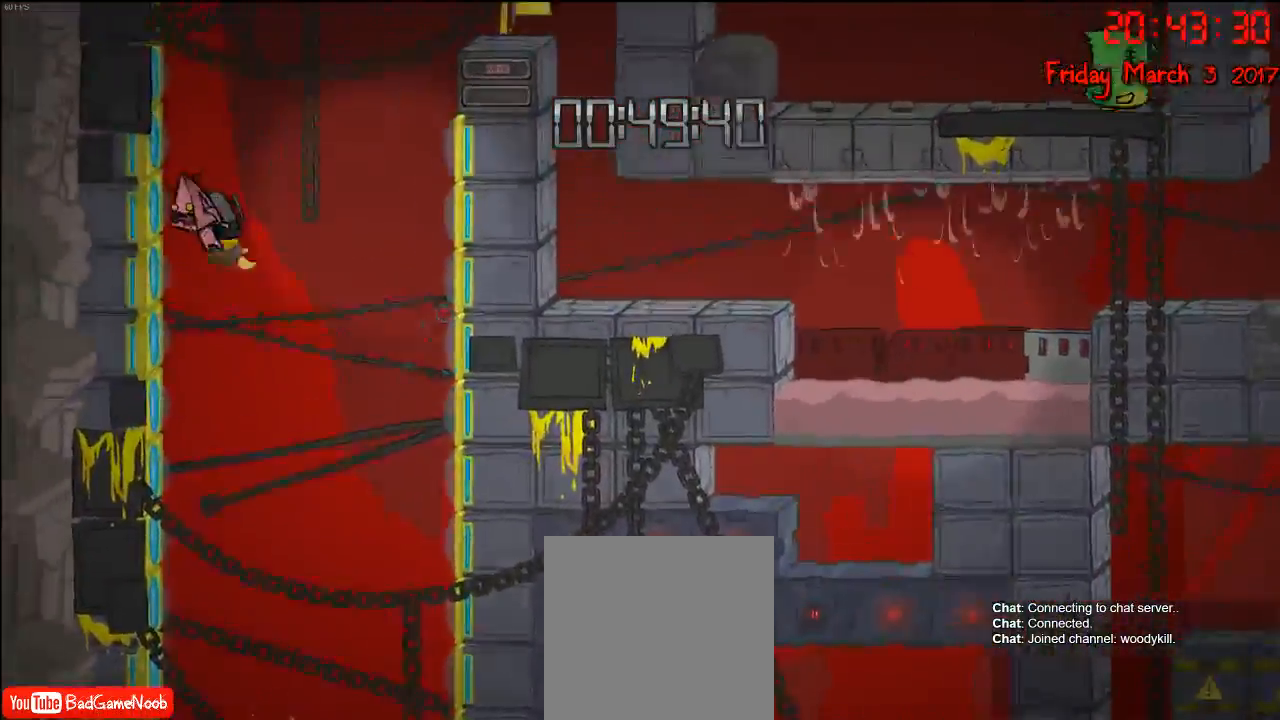
Gameplay with a controller (Xbox layout); each line is a JSON object with the inputs held at the frame after it. "events" lists button and stick changes between this image and that frame as [ms after this image, input, new state], when the widget could be followed in between.
{"buttons": [], "left_stick": "up-right", "right_stick": "center", "events": [[333, "A", "up"]]}
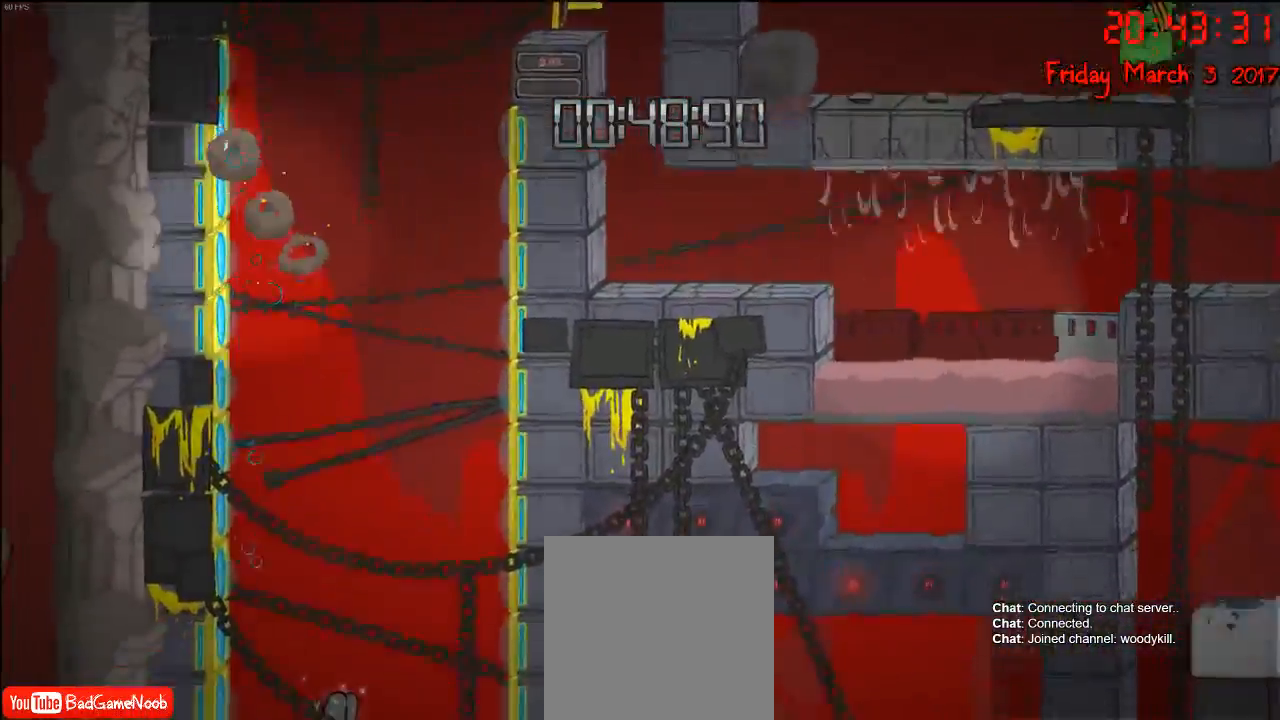
{"buttons": [], "left_stick": "up", "right_stick": "center", "events": [[67, "left_stick", "up"], [367, "left_stick", "center"], [450, "left_stick", "up"]]}
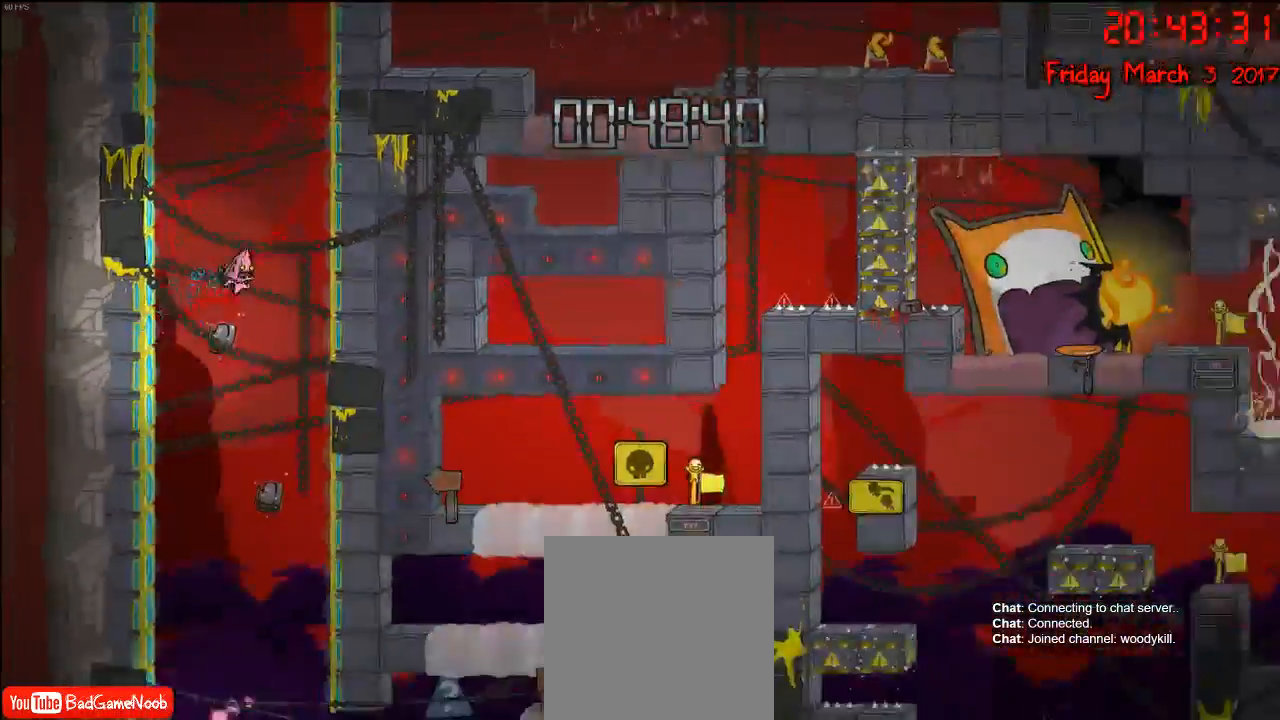
{"buttons": ["A"], "left_stick": "up", "right_stick": "center", "events": [[217, "A", "down"]]}
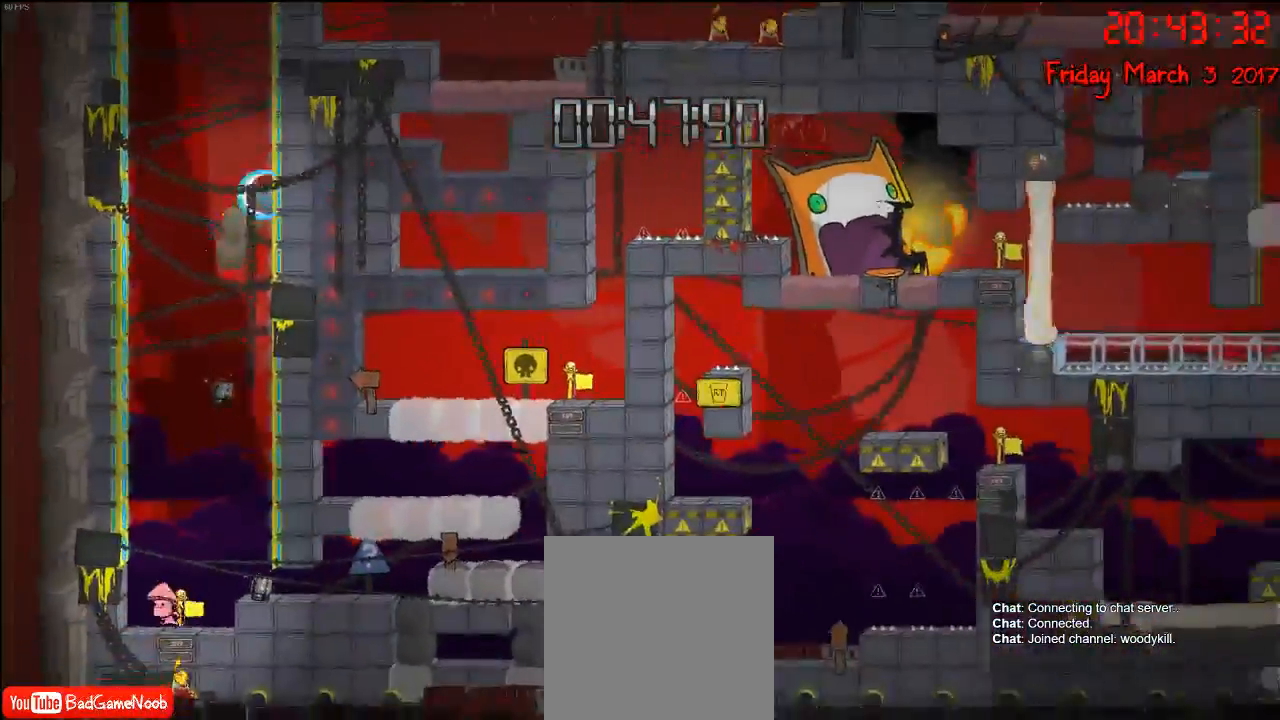
{"buttons": [], "left_stick": "up", "right_stick": "center", "events": [[83, "A", "up"]]}
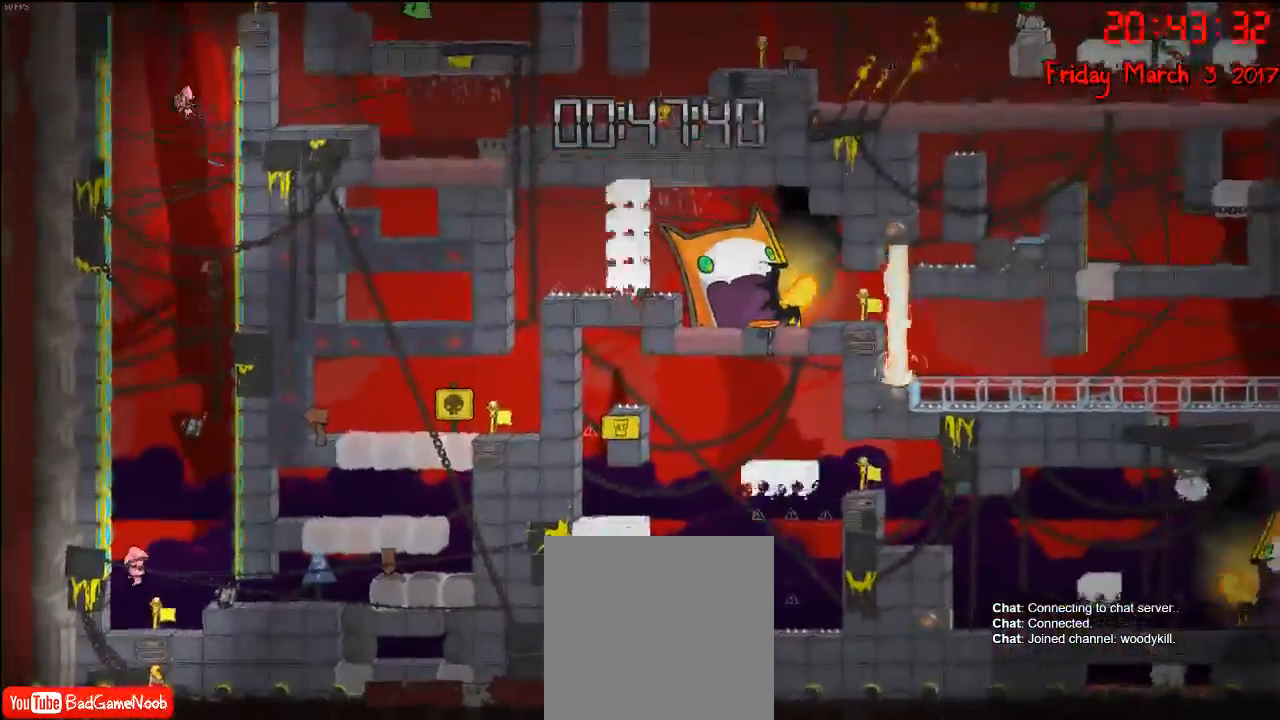
{"buttons": ["A"], "left_stick": "up-right", "right_stick": "center", "events": [[300, "A", "down"], [333, "left_stick", "up-right"]]}
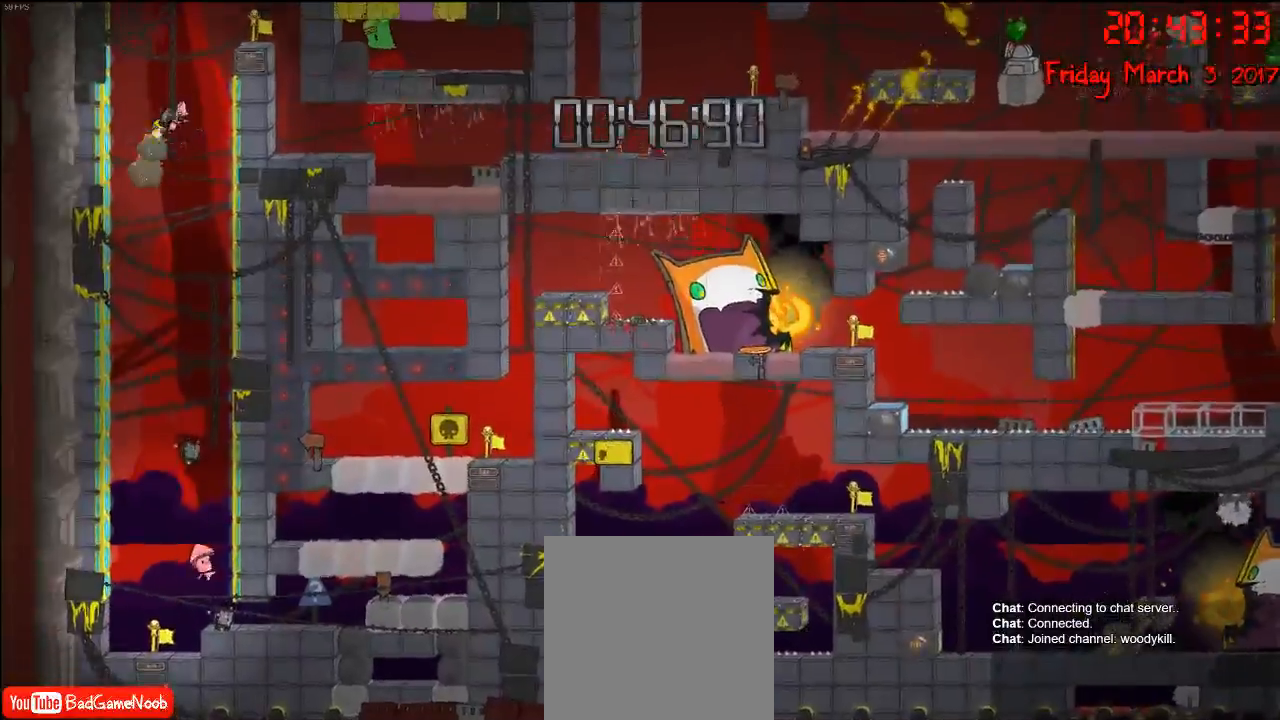
{"buttons": ["A"], "left_stick": "up", "right_stick": "center", "events": [[67, "A", "up"], [167, "left_stick", "up"], [467, "A", "down"]]}
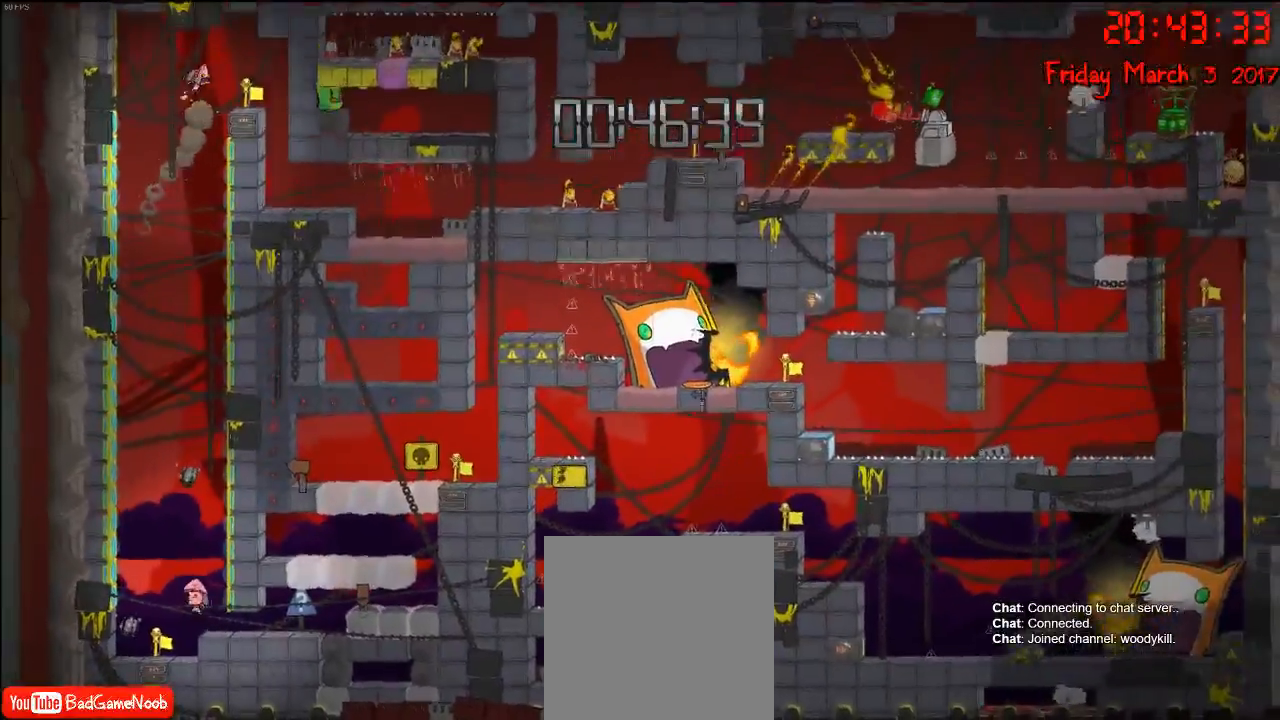
{"buttons": [], "left_stick": "up-right", "right_stick": "center", "events": [[17, "left_stick", "up-right"], [350, "A", "up"]]}
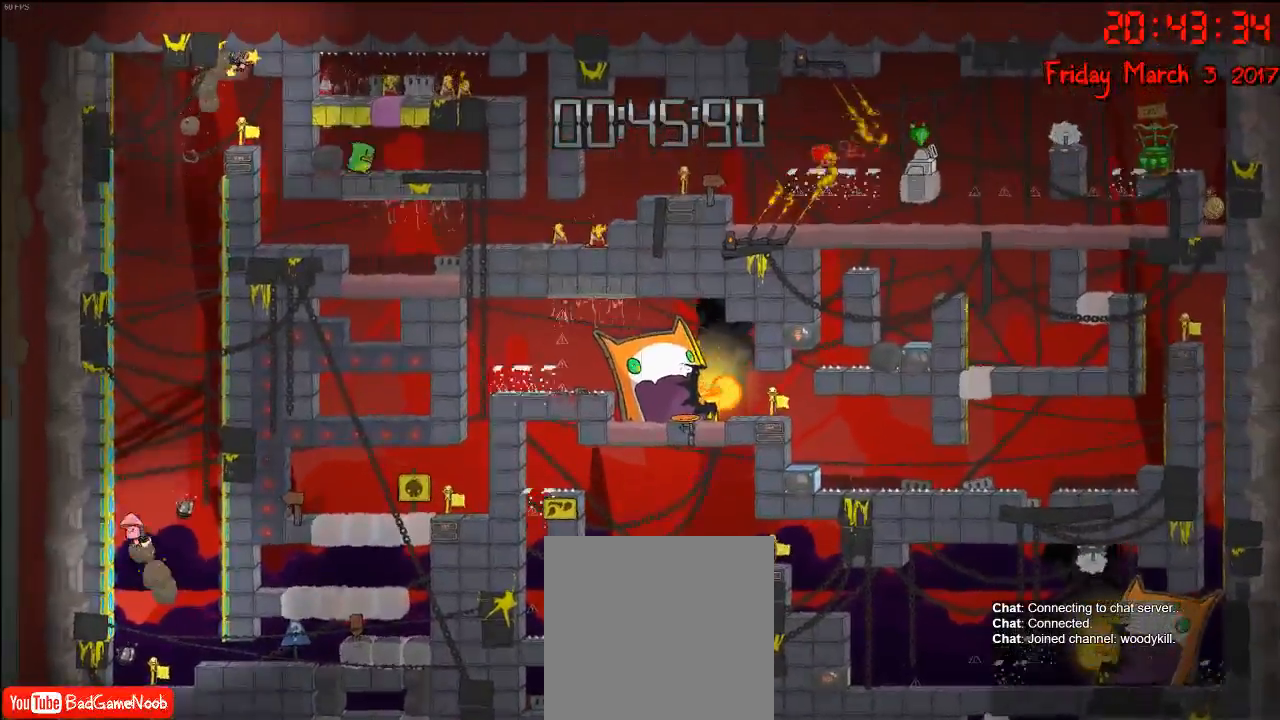
{"buttons": [], "left_stick": "right", "right_stick": "center", "events": [[17, "left_stick", "center"], [217, "left_stick", "left"], [333, "left_stick", "center"], [450, "left_stick", "right"]]}
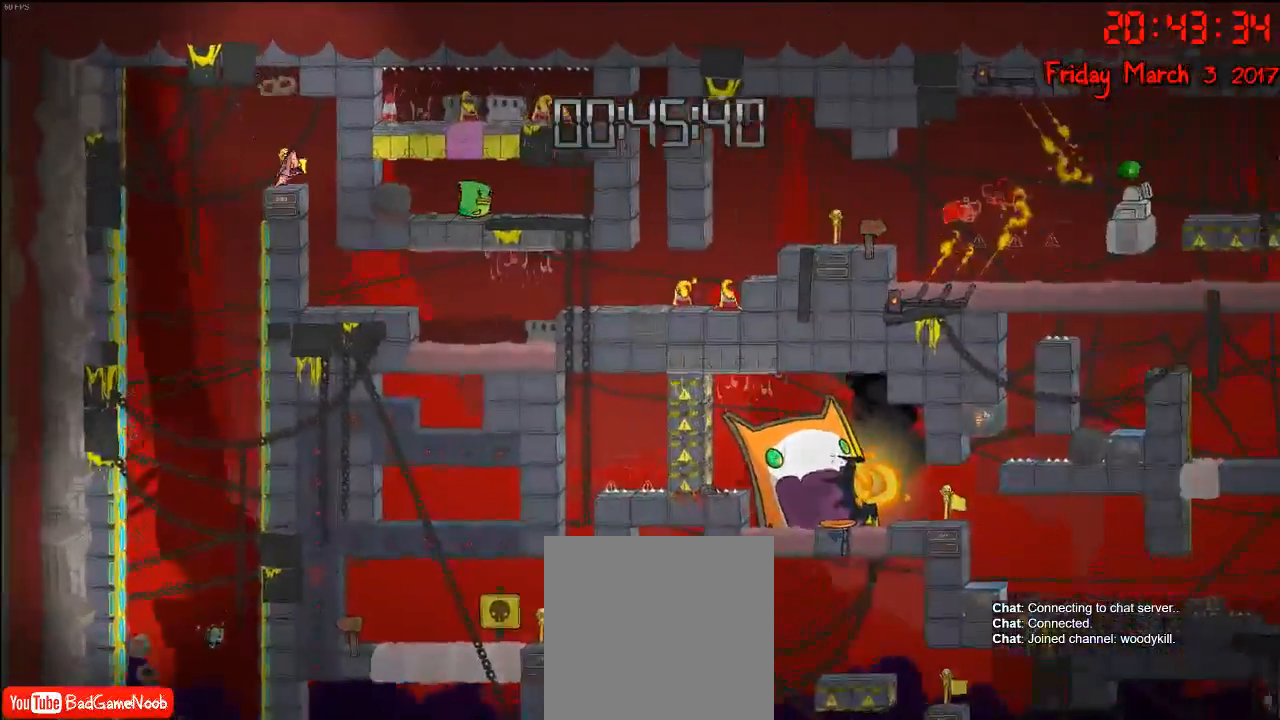
{"buttons": [], "left_stick": "right", "right_stick": "center", "events": [[100, "left_stick", "center"], [200, "left_stick", "right"]]}
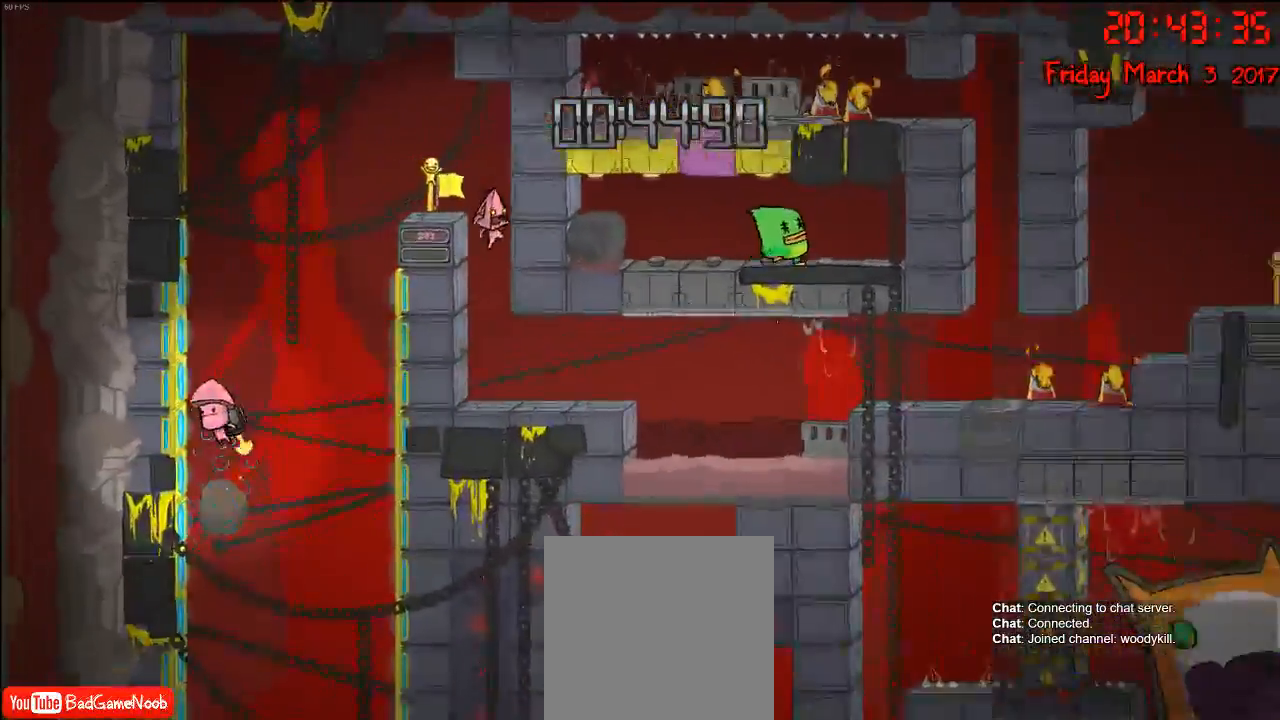
{"buttons": [], "left_stick": "right", "right_stick": "center", "events": [[67, "left_stick", "center"], [383, "left_stick", "right"]]}
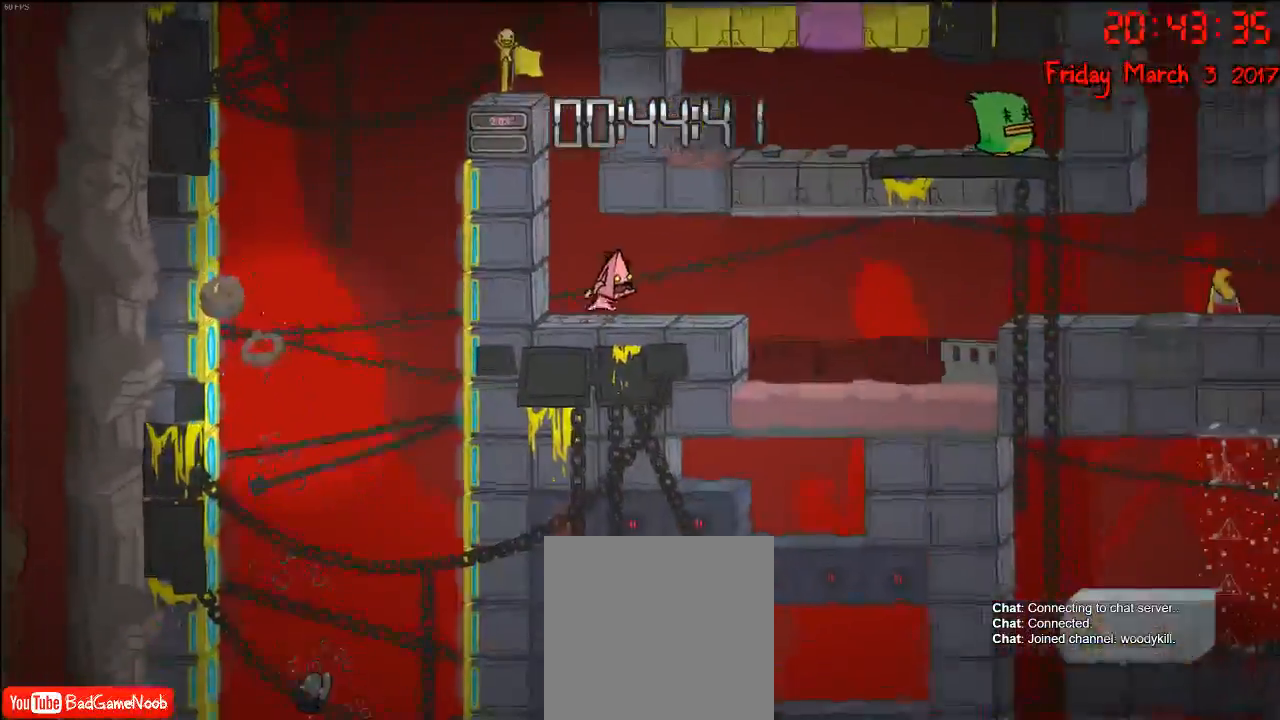
{"buttons": [], "left_stick": "center", "right_stick": "center", "events": [[117, "left_stick", "center"]]}
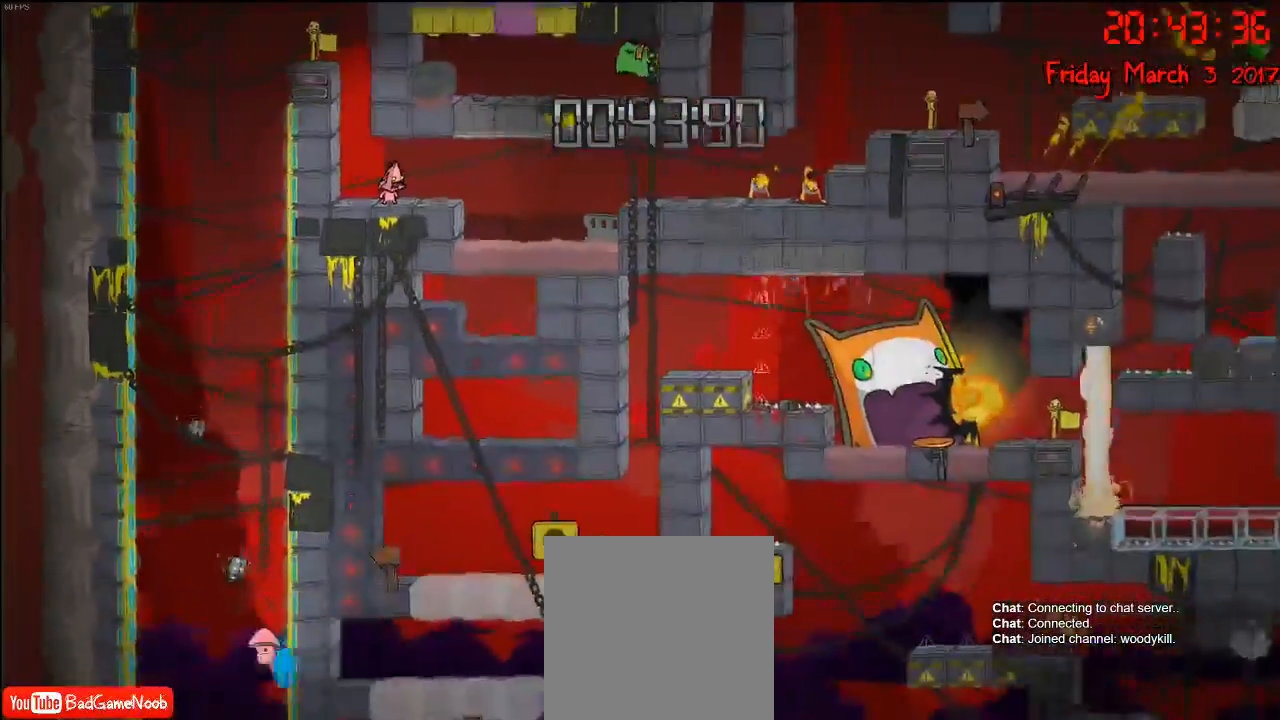
{"buttons": [], "left_stick": "center", "right_stick": "center", "events": [[100, "B", "down"], [233, "B", "up"]]}
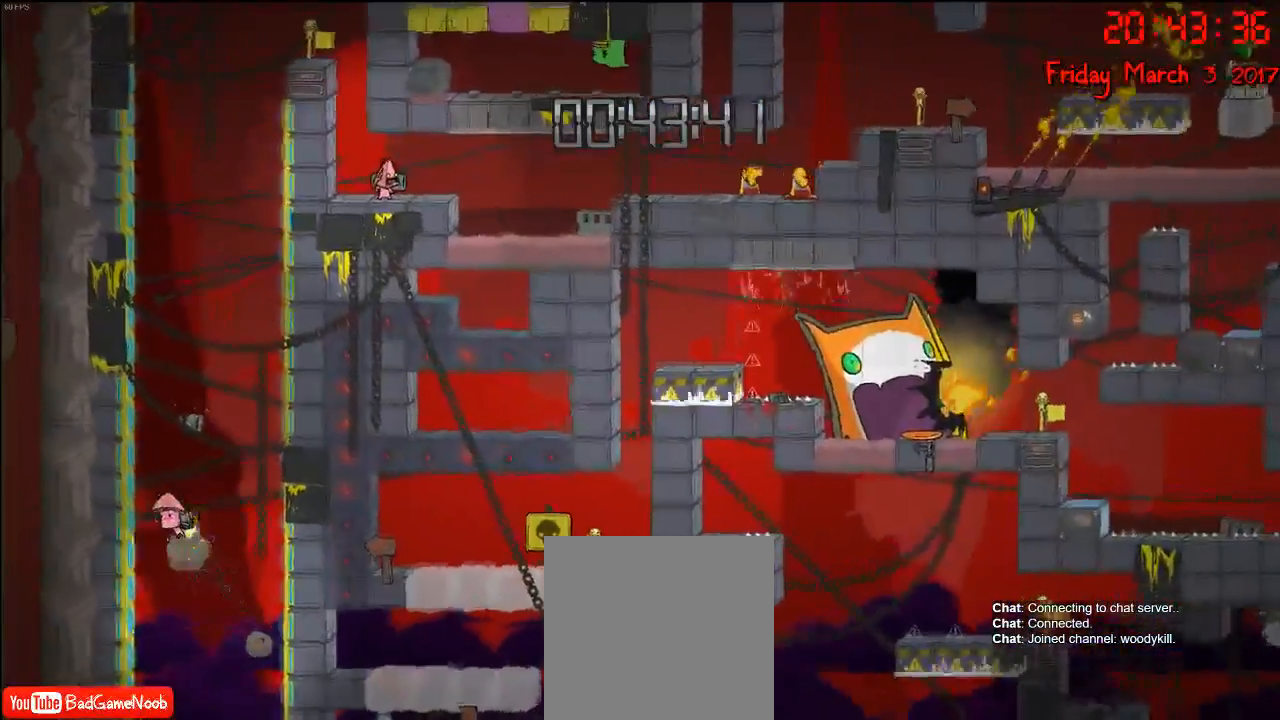
{"buttons": [], "left_stick": "center", "right_stick": "center", "events": []}
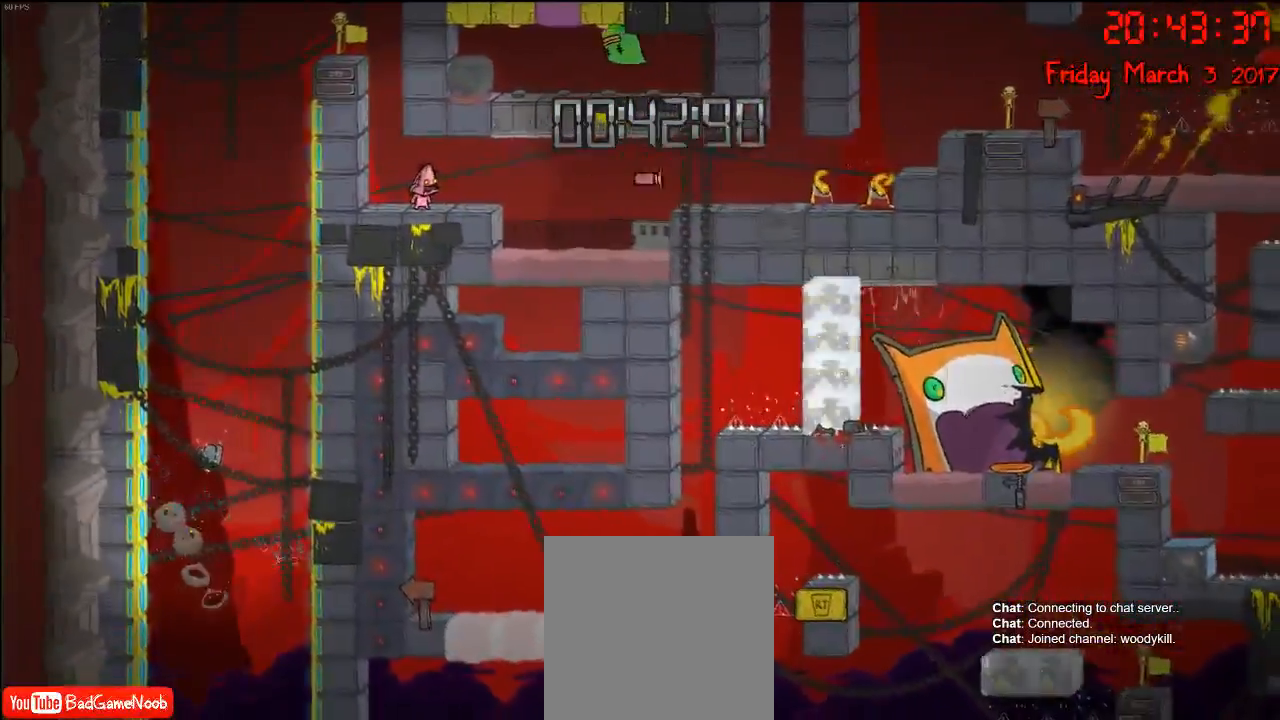
{"buttons": [], "left_stick": "center", "right_stick": "center", "events": []}
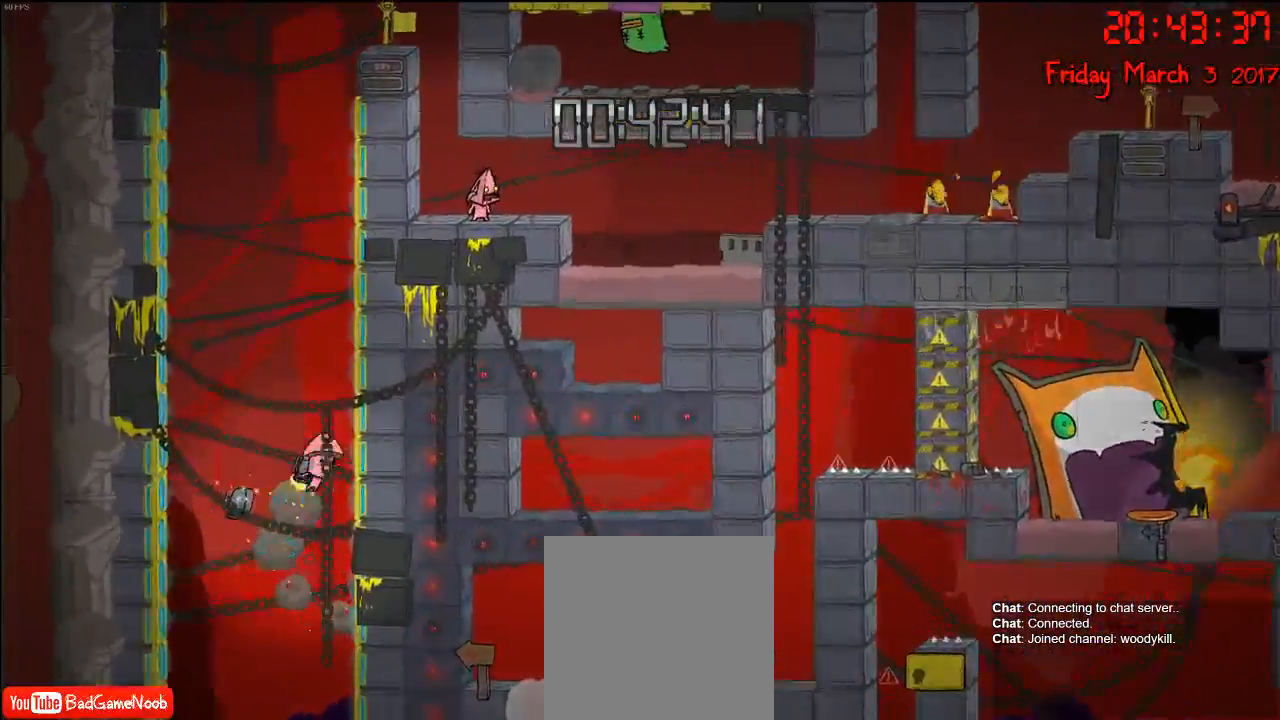
{"buttons": [], "left_stick": "center", "right_stick": "center", "events": []}
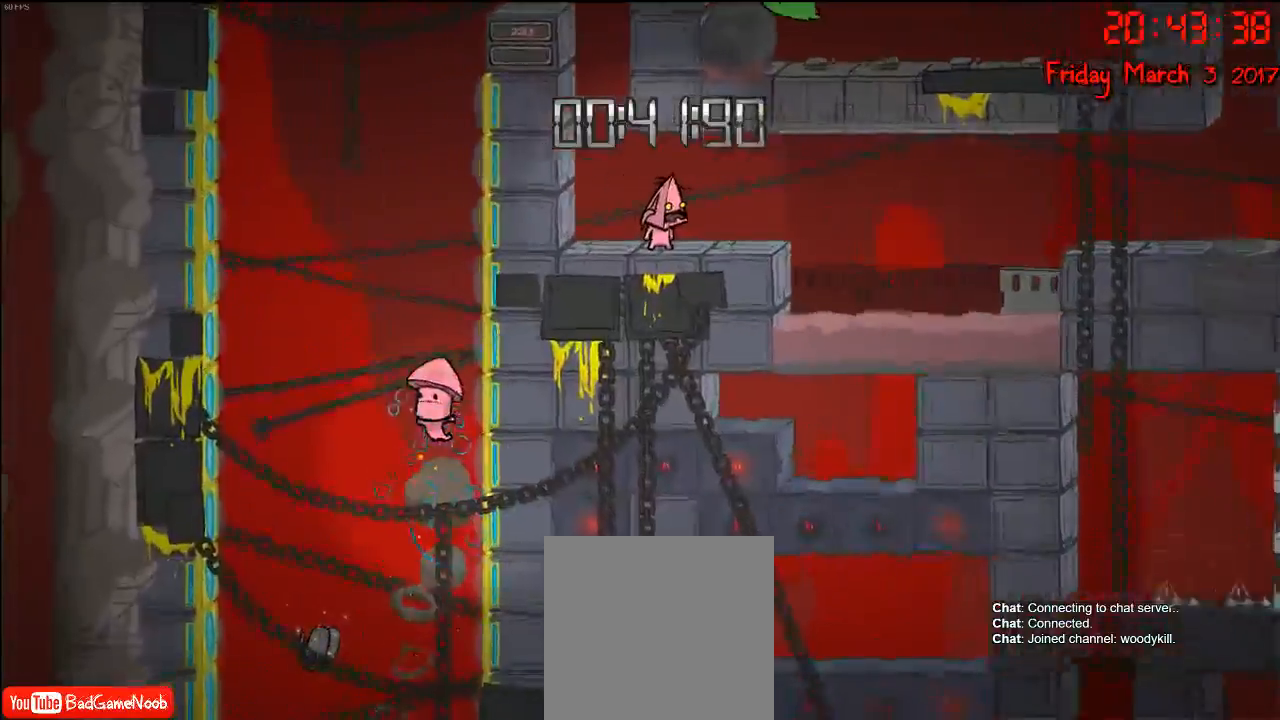
{"buttons": [], "left_stick": "center", "right_stick": "center", "events": []}
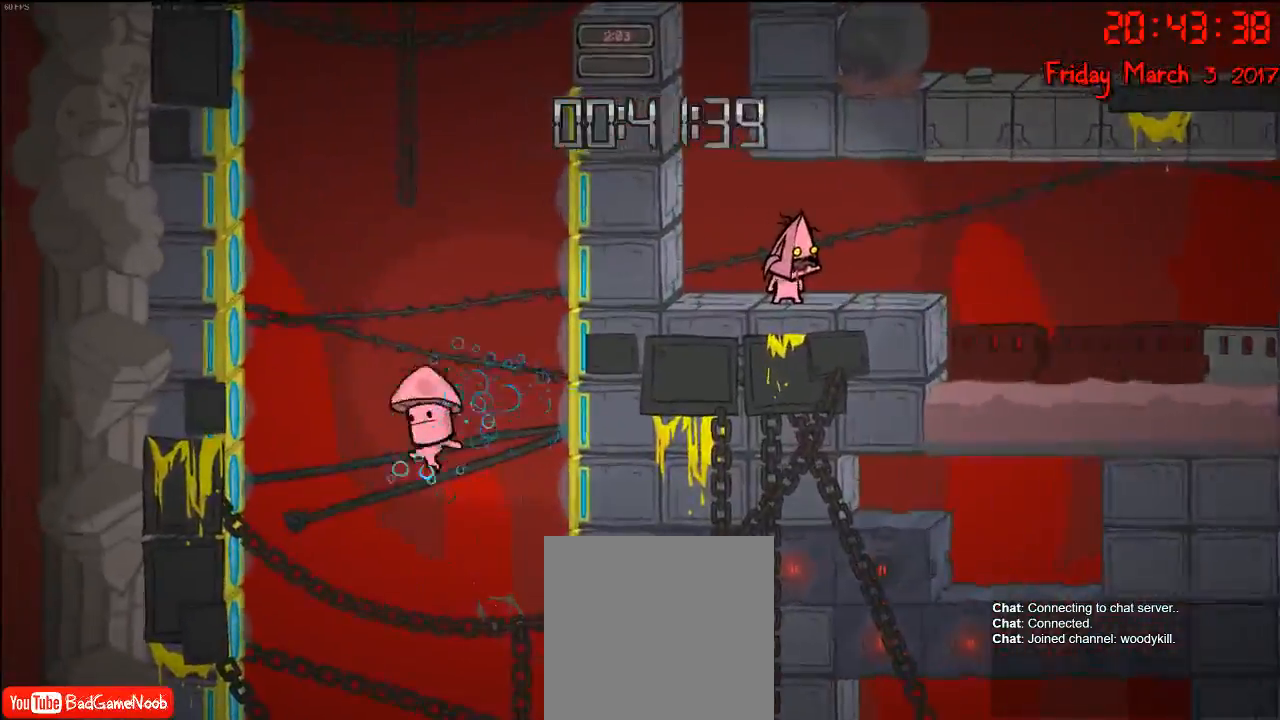
{"buttons": [], "left_stick": "center", "right_stick": "center", "events": [[133, "left_stick", "right"], [283, "left_stick", "center"]]}
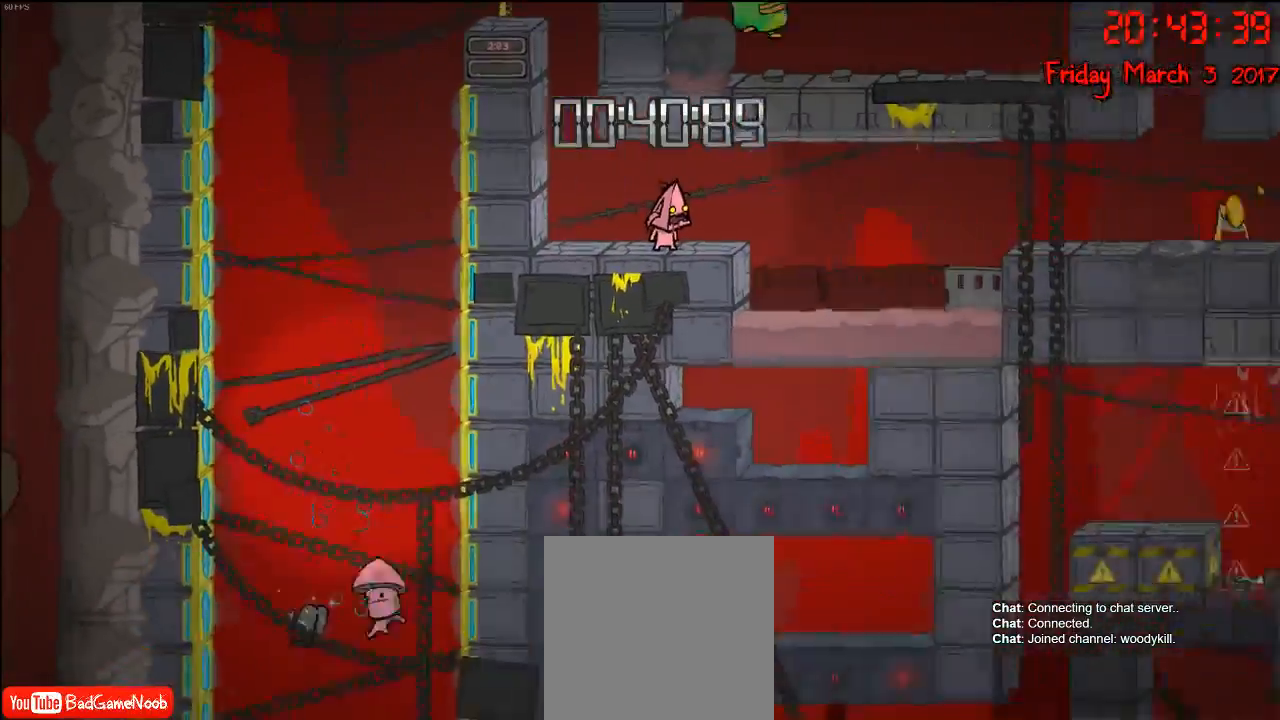
{"buttons": [], "left_stick": "left", "right_stick": "center", "events": [[483, "left_stick", "left"]]}
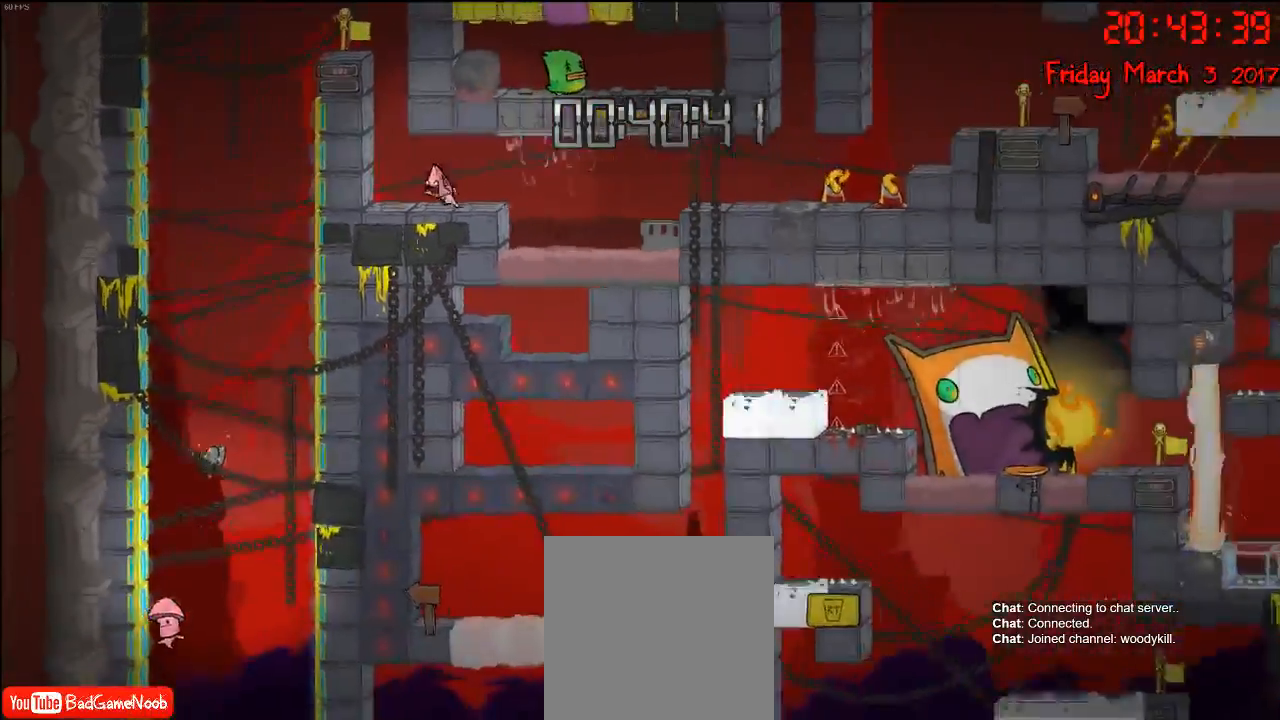
{"buttons": [], "left_stick": "center", "right_stick": "center", "events": [[317, "left_stick", "center"]]}
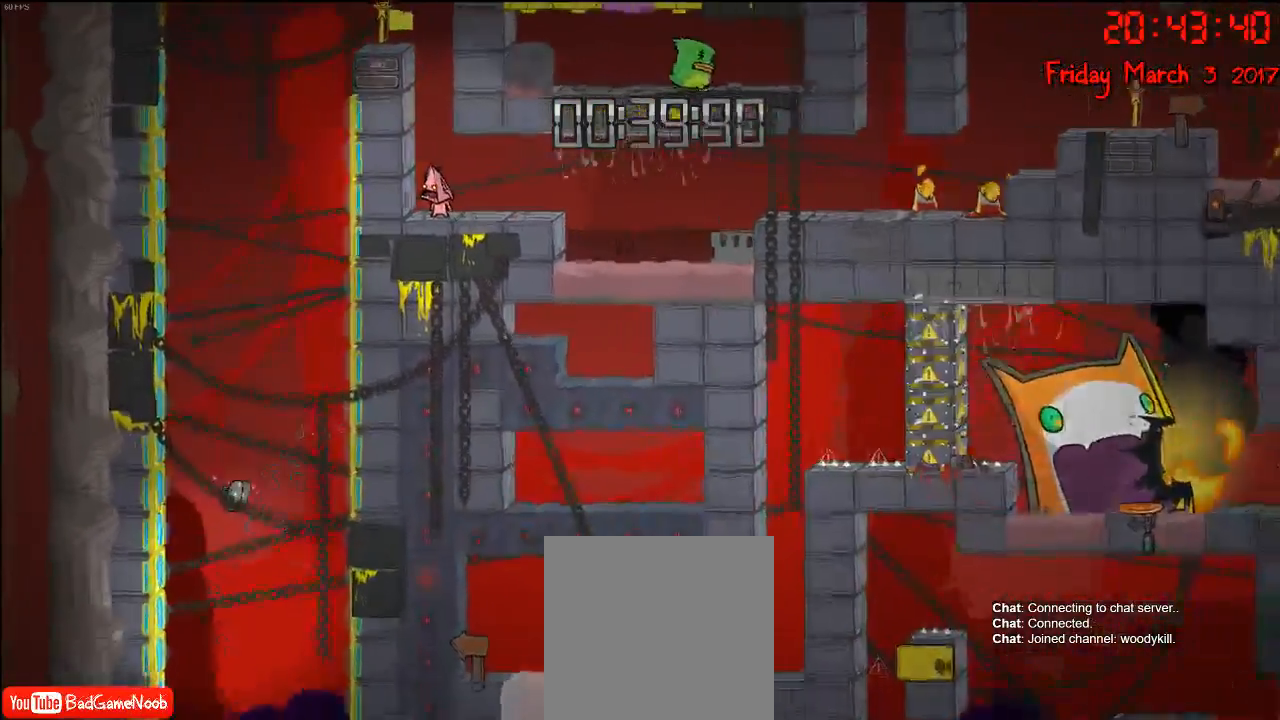
{"buttons": [], "left_stick": "center", "right_stick": "center", "events": []}
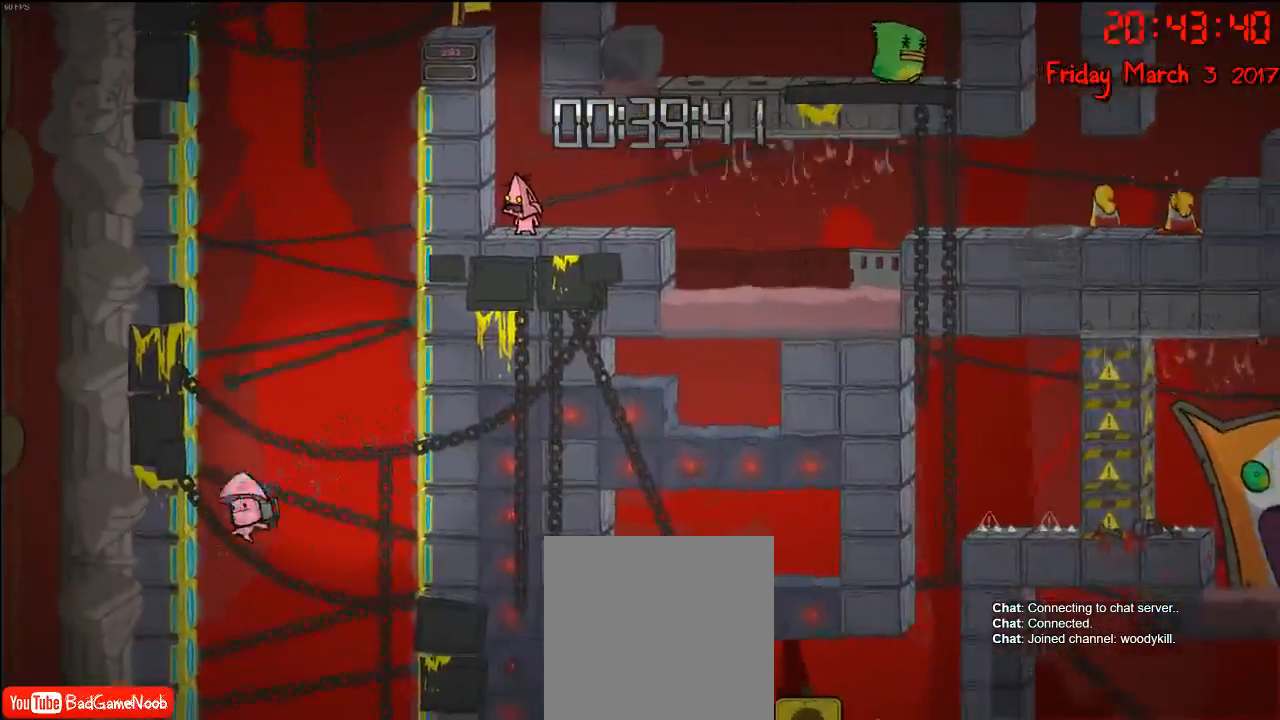
{"buttons": [], "left_stick": "center", "right_stick": "center", "events": [[117, "left_stick", "left"], [217, "left_stick", "center"]]}
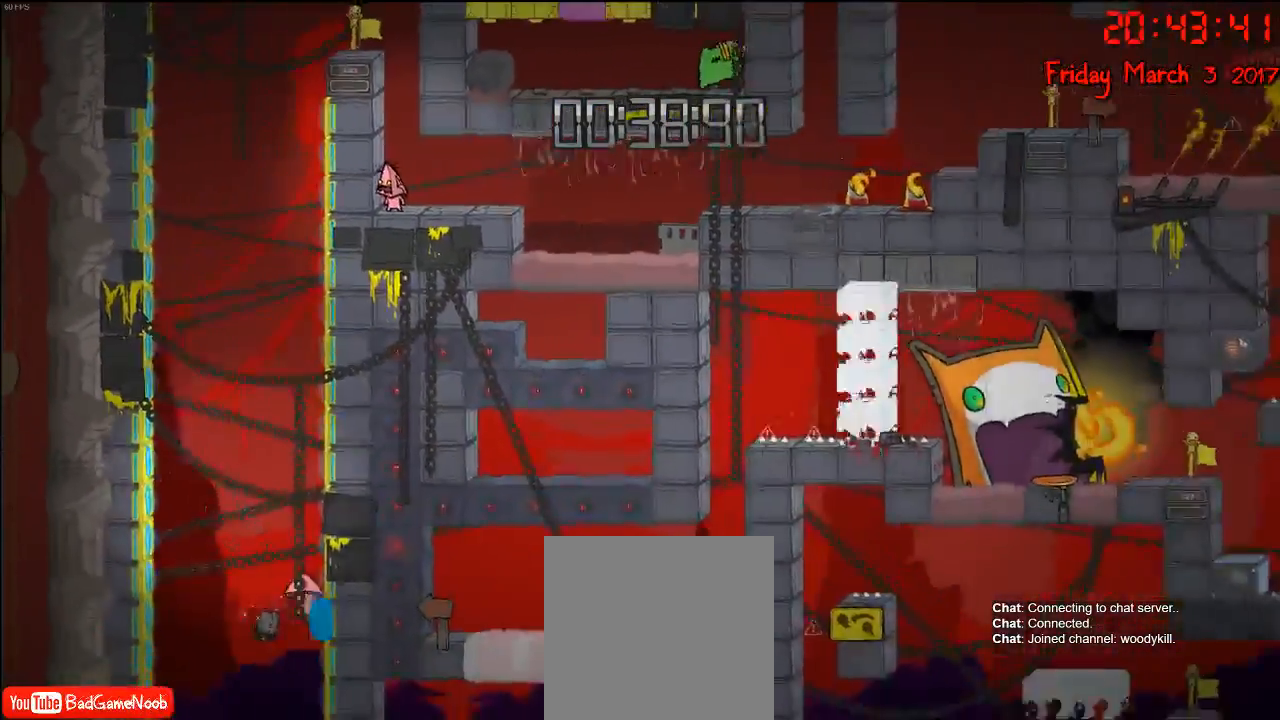
{"buttons": [], "left_stick": "center", "right_stick": "center", "events": []}
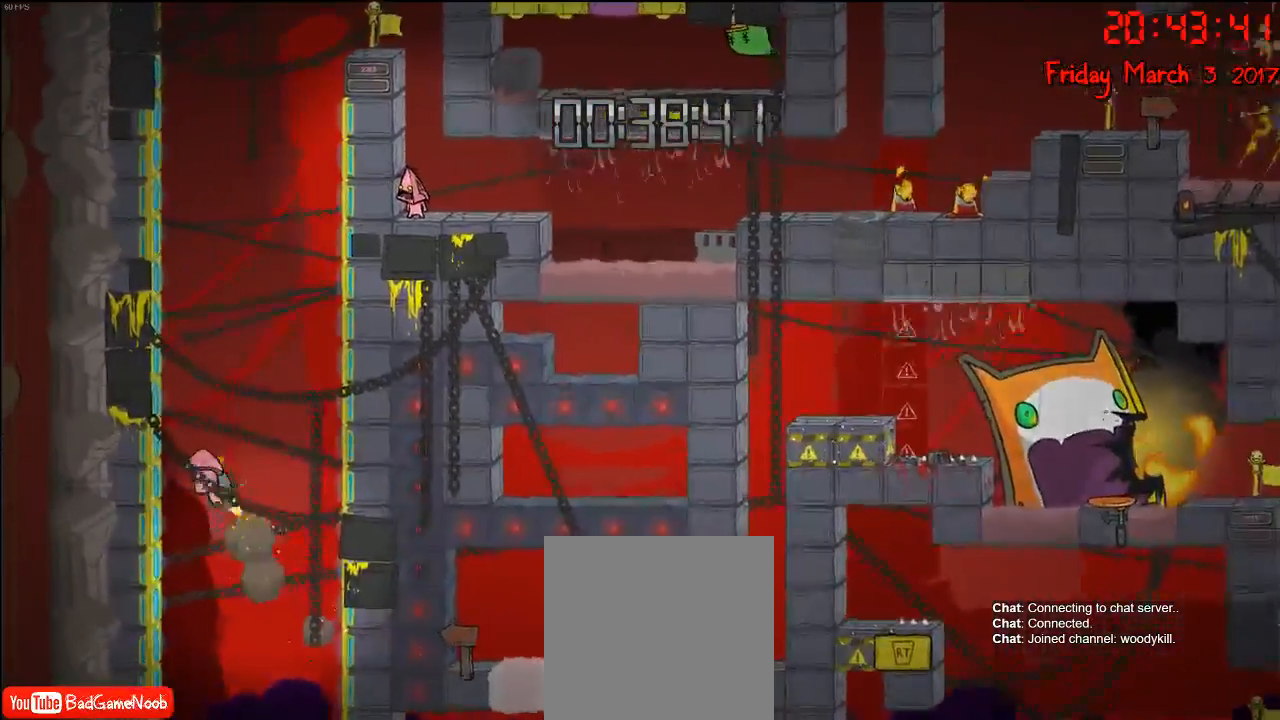
{"buttons": [], "left_stick": "center", "right_stick": "center", "events": [[117, "left_stick", "right"], [267, "left_stick", "center"]]}
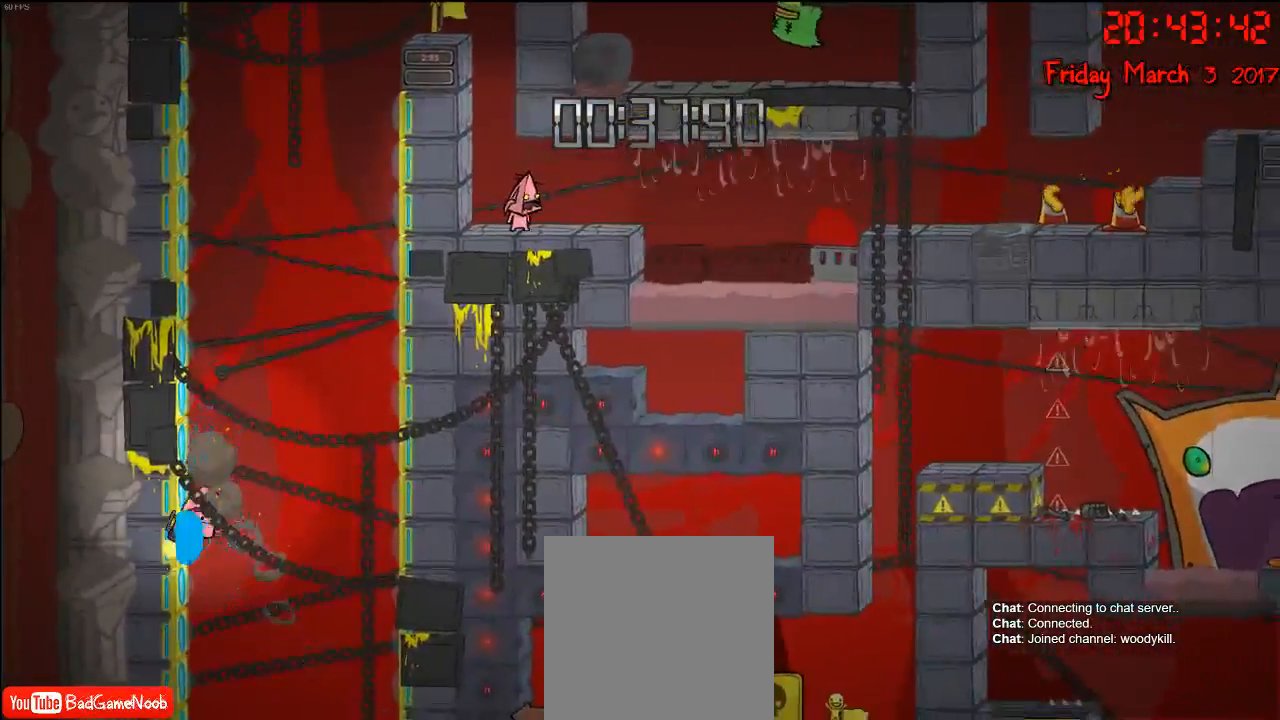
{"buttons": [], "left_stick": "center", "right_stick": "center", "events": []}
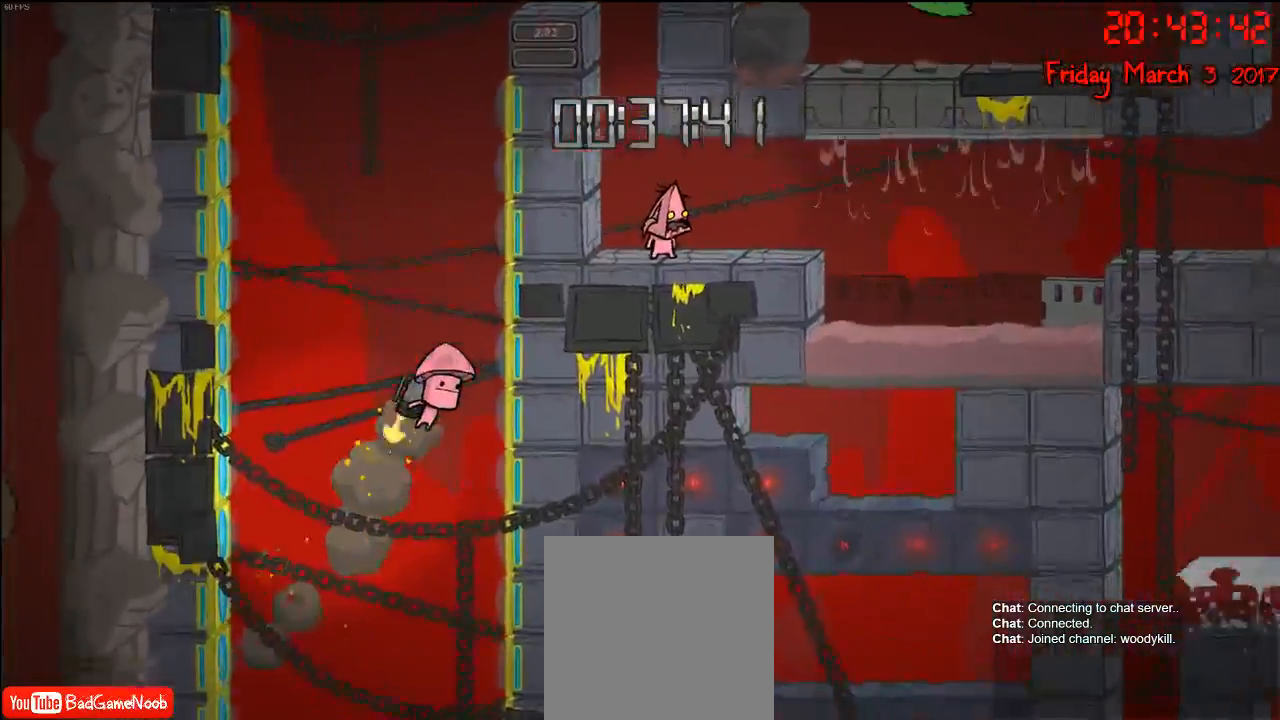
{"buttons": [], "left_stick": "center", "right_stick": "center", "events": []}
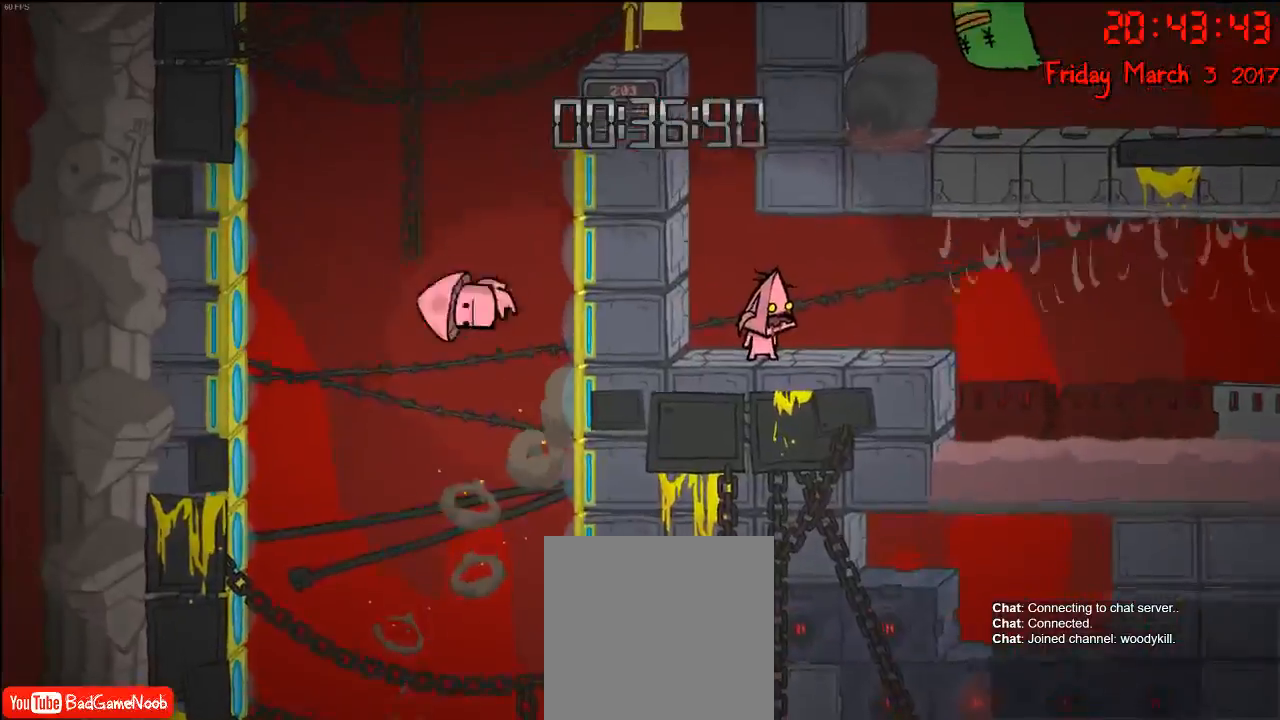
{"buttons": [], "left_stick": "center", "right_stick": "center", "events": []}
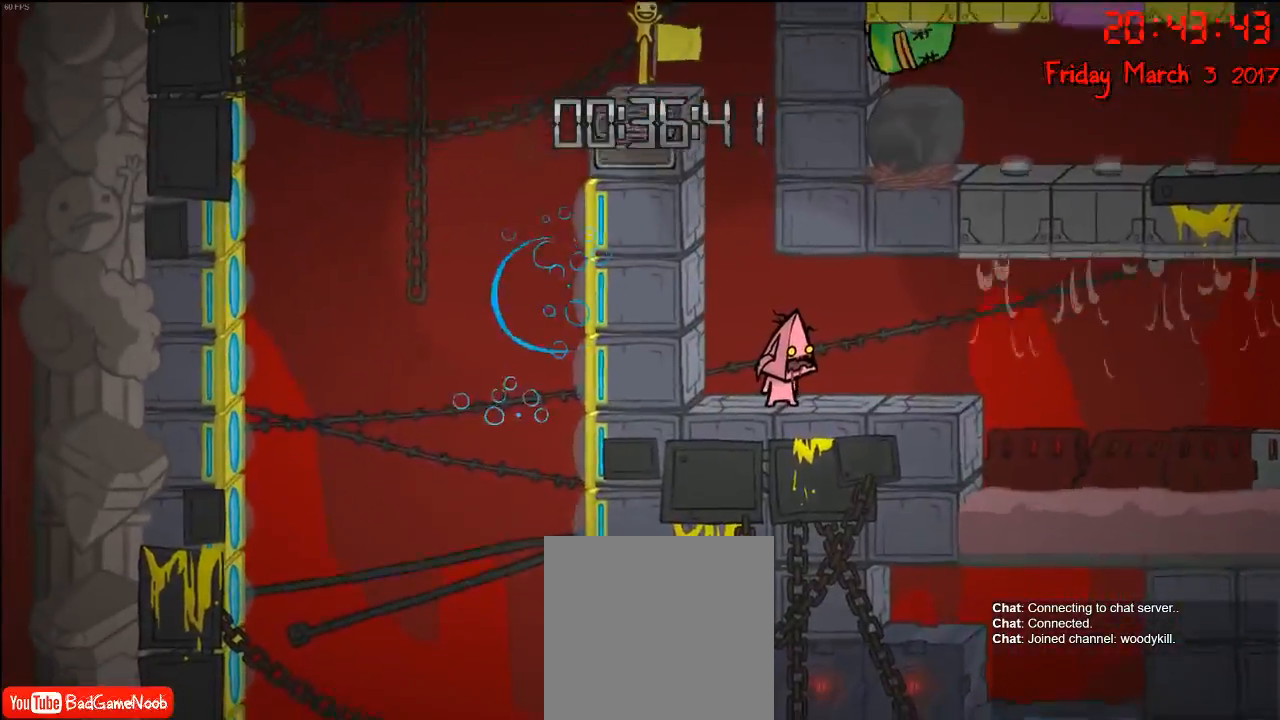
{"buttons": [], "left_stick": "center", "right_stick": "center", "events": []}
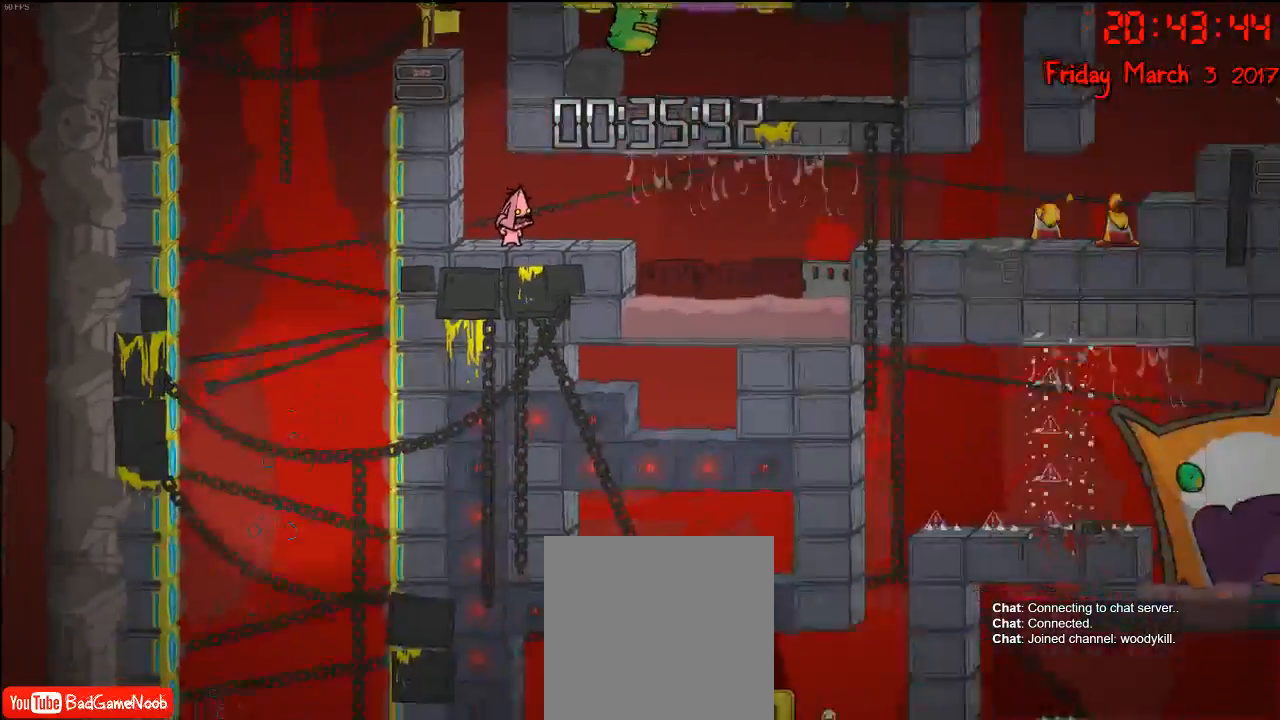
{"buttons": [], "left_stick": "center", "right_stick": "center", "events": []}
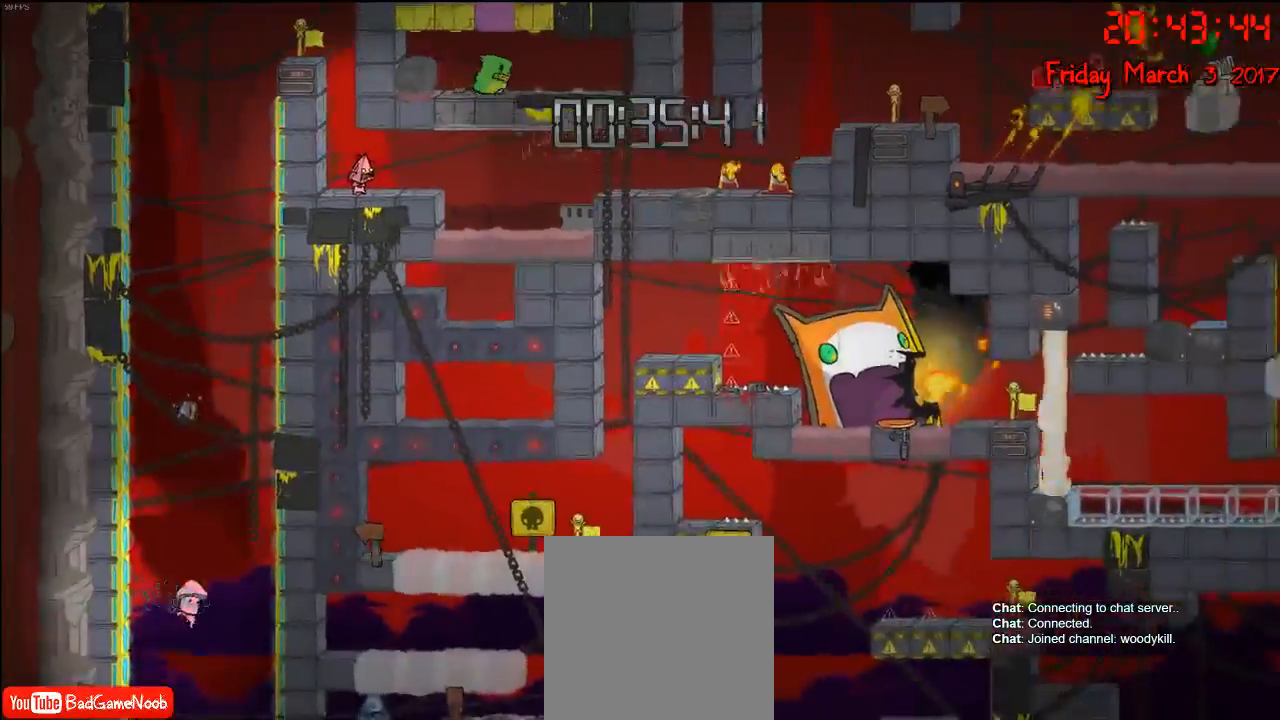
{"buttons": [], "left_stick": "right", "right_stick": "center", "events": [[483, "left_stick", "right"]]}
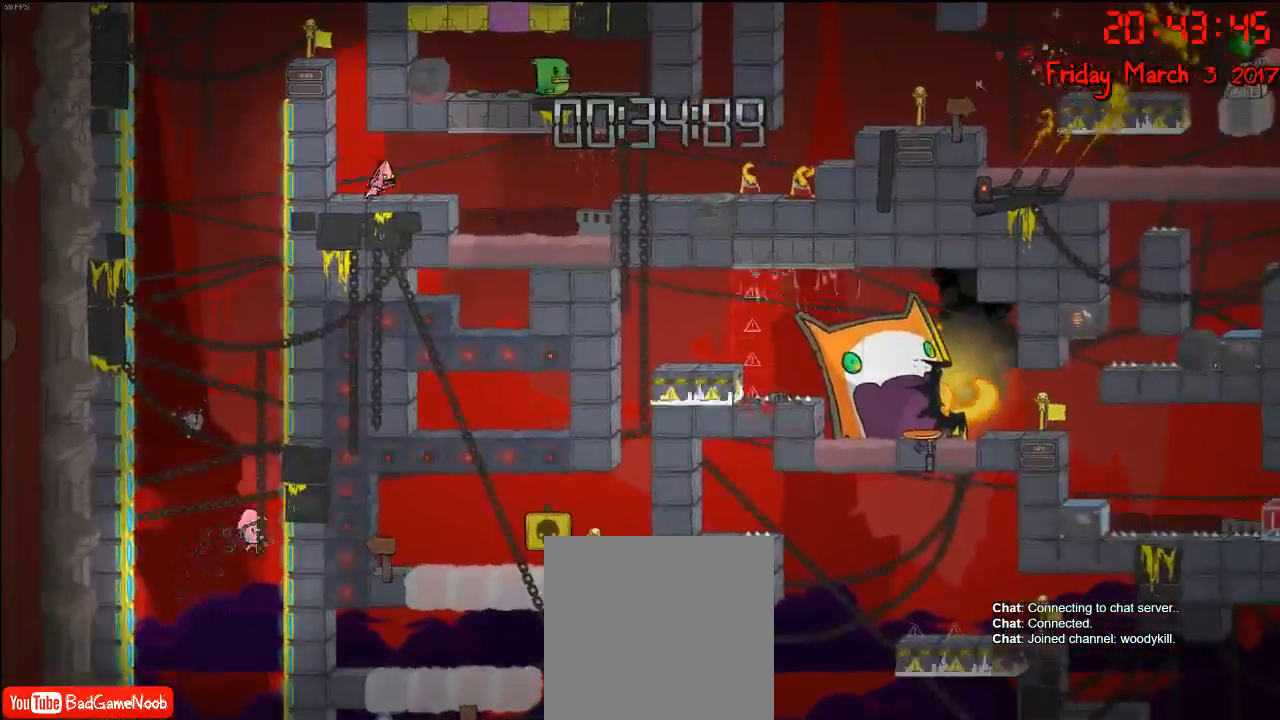
{"buttons": ["A"], "left_stick": "right", "right_stick": "center", "events": [[367, "A", "down"]]}